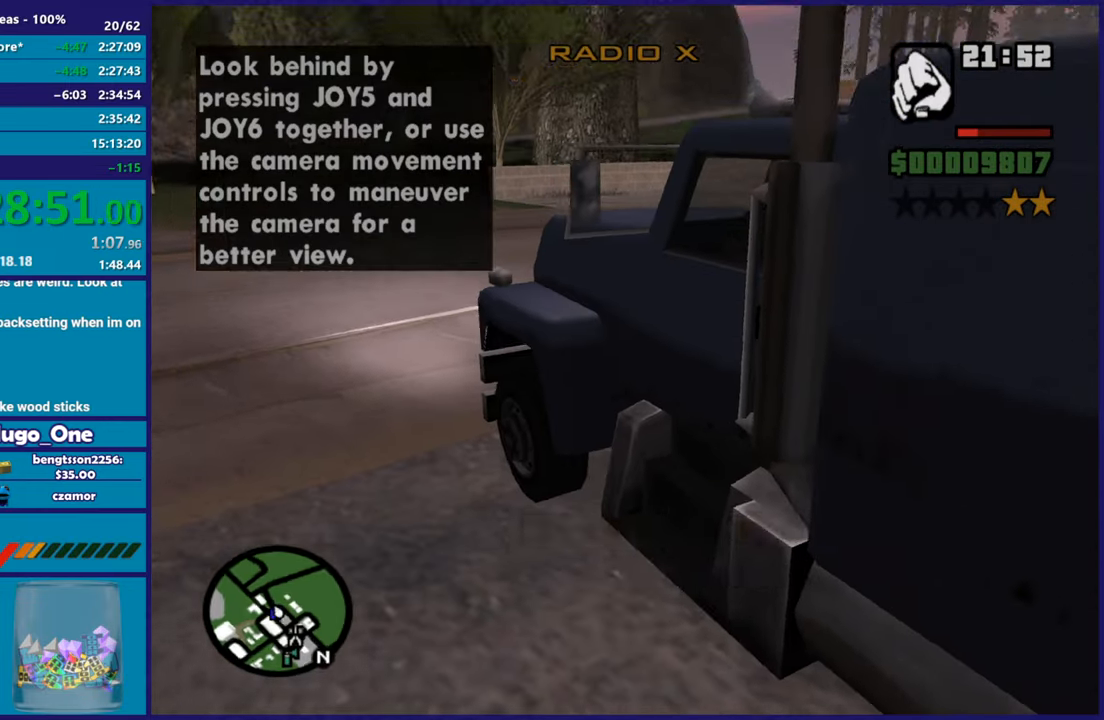
Gameplay with a controller (Xbox layout); each line is a JSON object with the inputs held at the frame after it. "button_events" lists button changes between this image and that frame as [ms after this image, input, new state], when the widget could be followed in between (sticks are given only as held states).
{"buttons": [], "left_stick": "center", "right_stick": "down-left", "button_events": []}
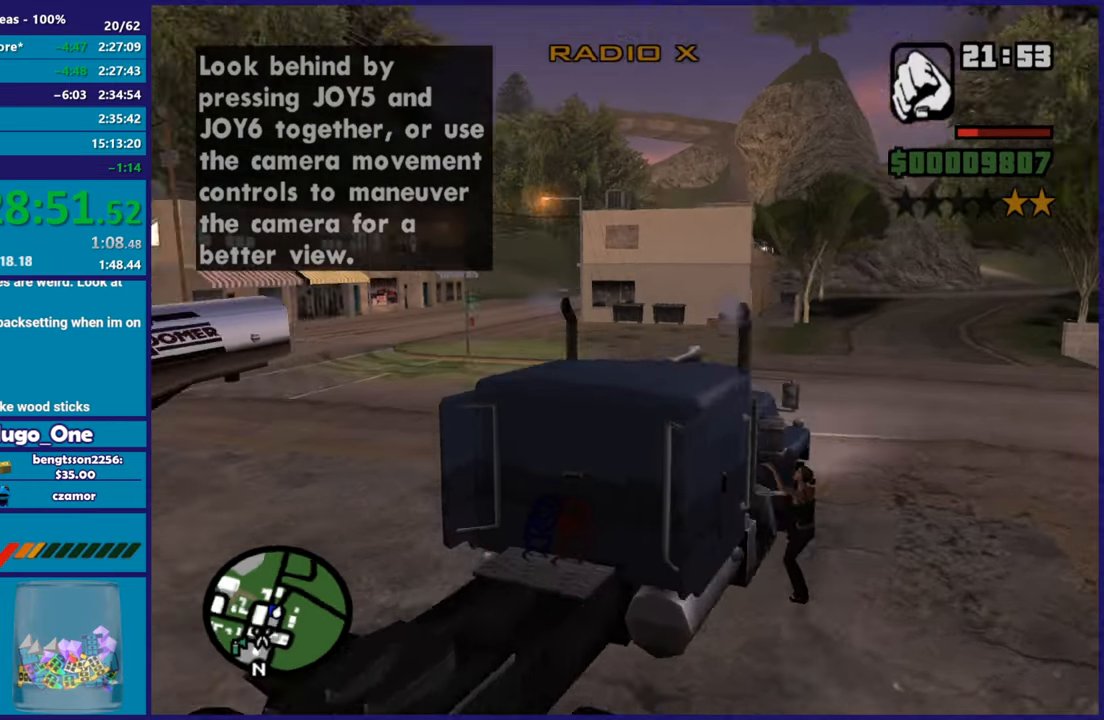
{"buttons": [], "left_stick": "center", "right_stick": "center", "button_events": []}
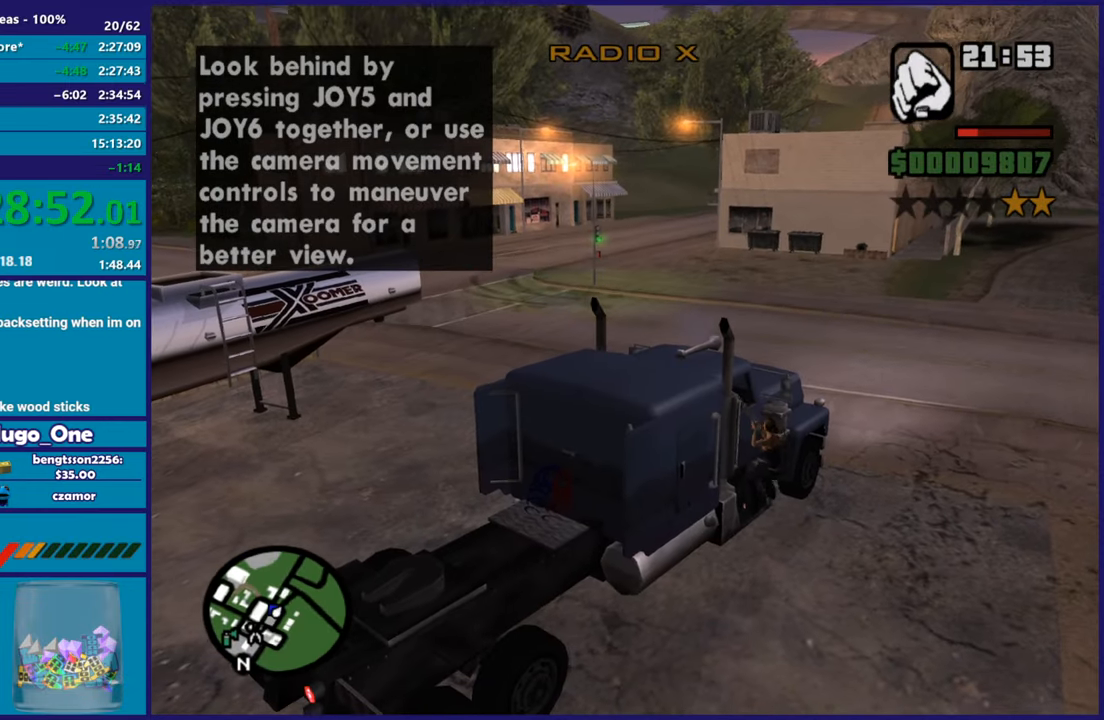
{"buttons": [], "left_stick": "left", "right_stick": "center", "button_events": []}
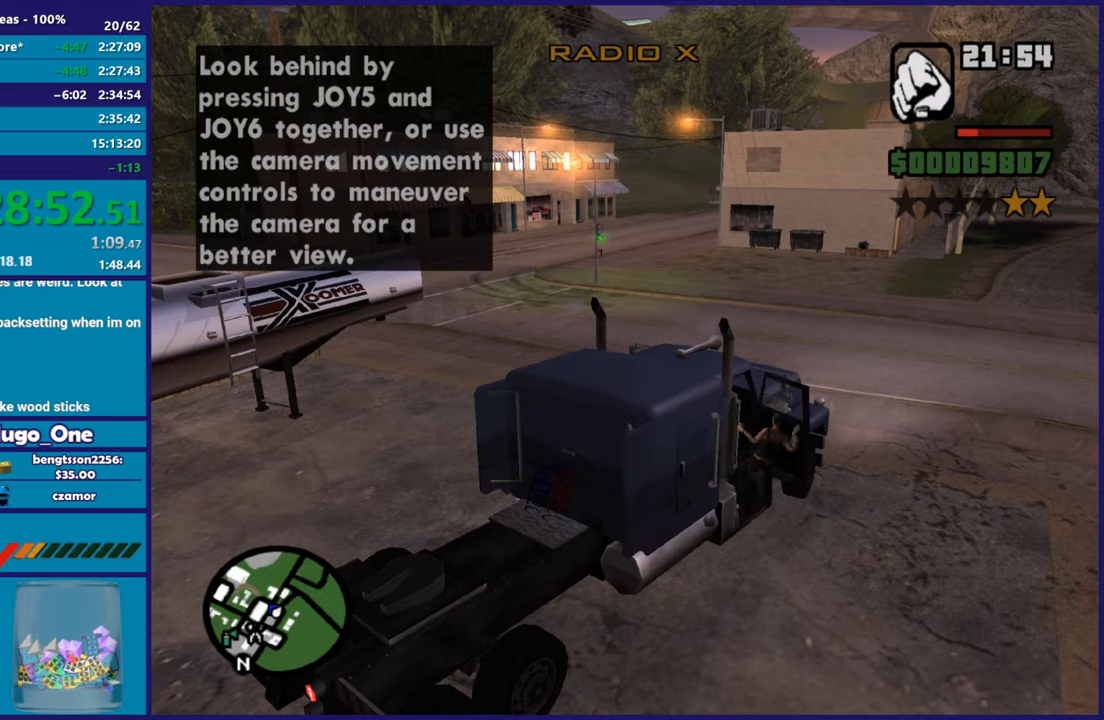
{"buttons": ["R2"], "left_stick": "left", "right_stick": "center", "button_events": [[33, "R2", "down"]]}
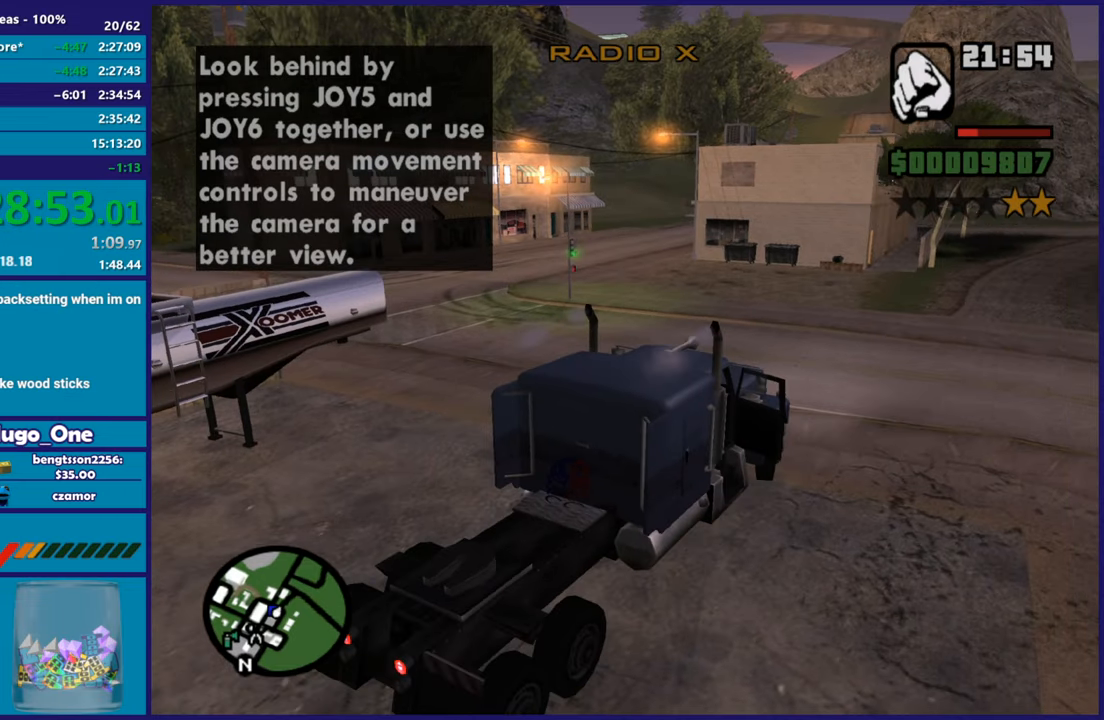
{"buttons": ["R2"], "left_stick": "left", "right_stick": "down-right", "button_events": []}
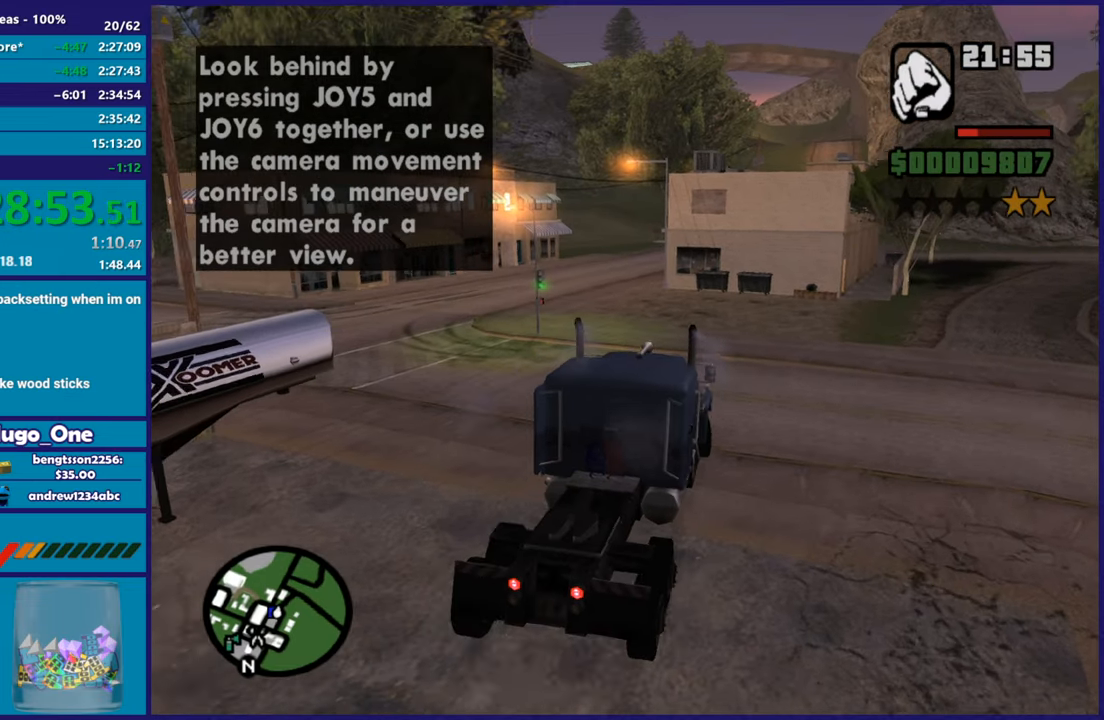
{"buttons": ["R2"], "left_stick": "right", "right_stick": "down-right", "button_events": []}
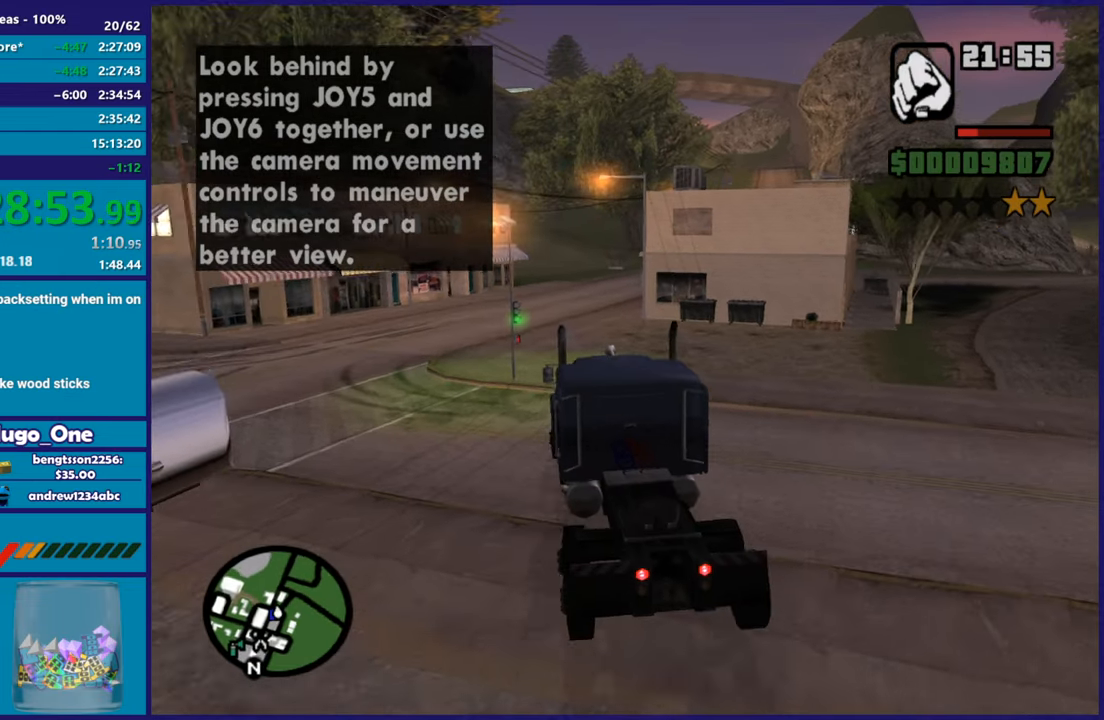
{"buttons": [], "left_stick": "right", "right_stick": "down-right", "button_events": [[401, "R2", "up"]]}
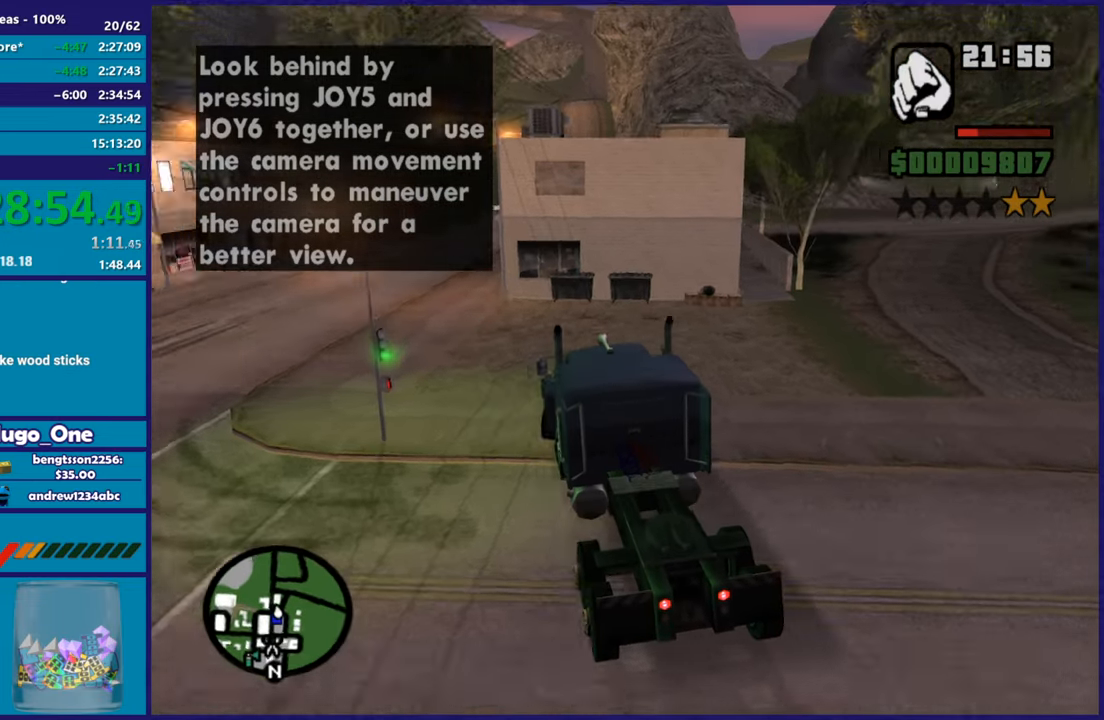
{"buttons": [], "left_stick": "right", "right_stick": "right", "button_events": []}
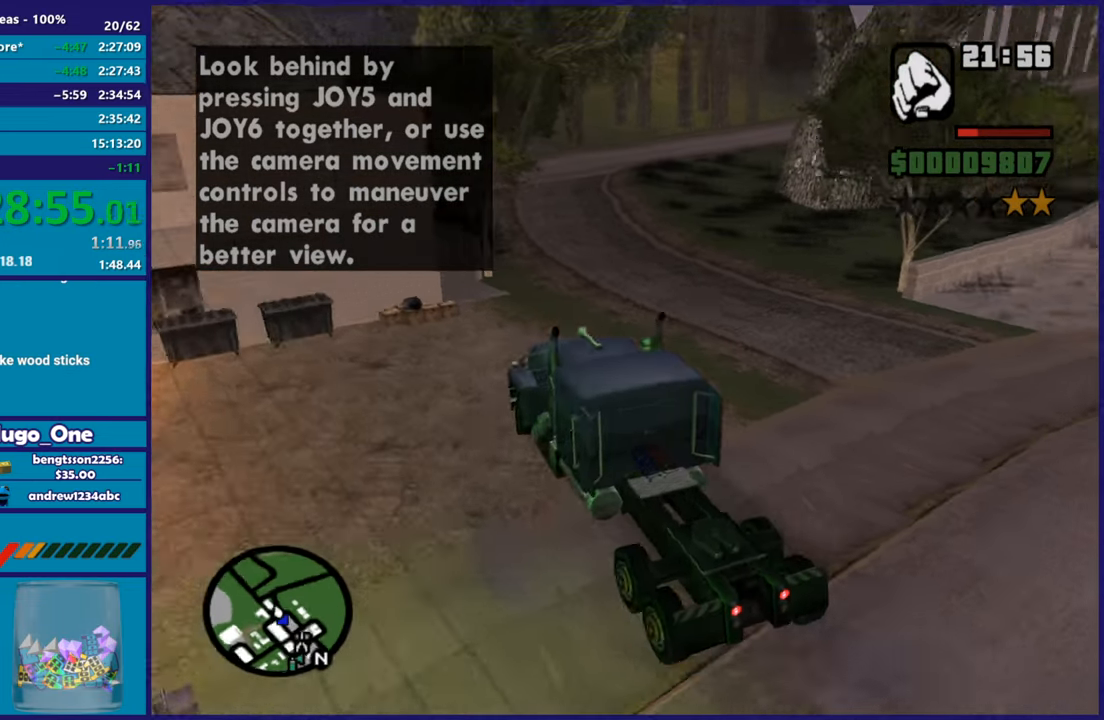
{"buttons": ["L2"], "left_stick": "center", "right_stick": "right", "button_events": [[34, "L2", "down"]]}
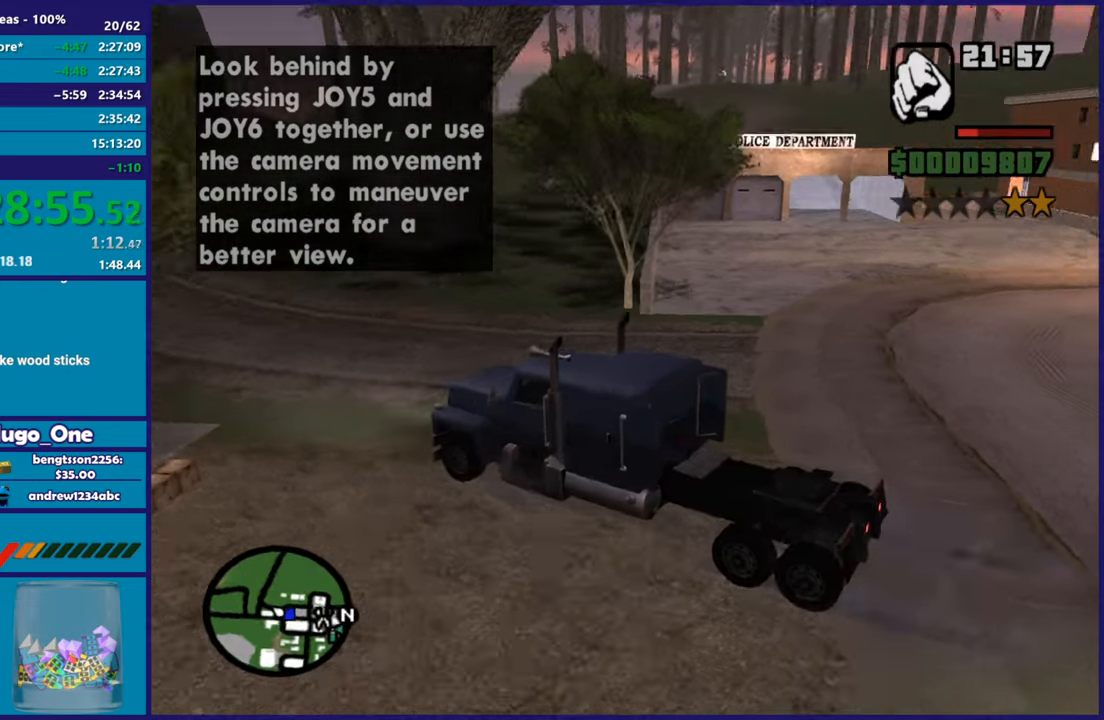
{"buttons": ["L2"], "left_stick": "right", "right_stick": "right", "button_events": []}
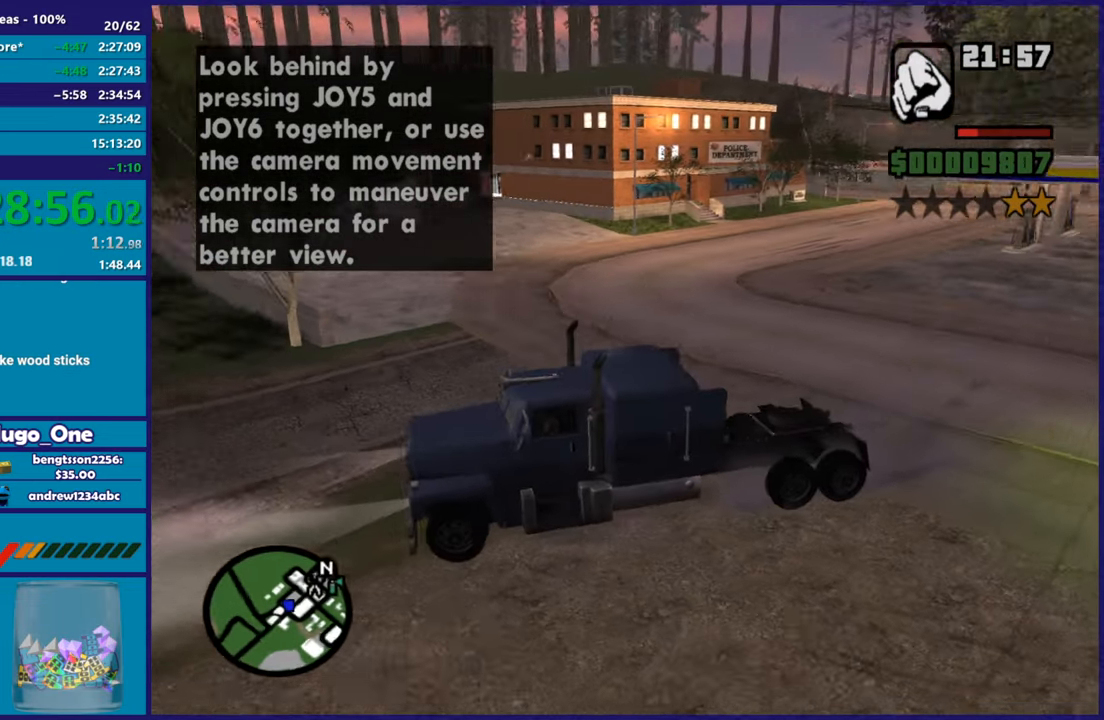
{"buttons": ["L2"], "left_stick": "center", "right_stick": "down", "button_events": []}
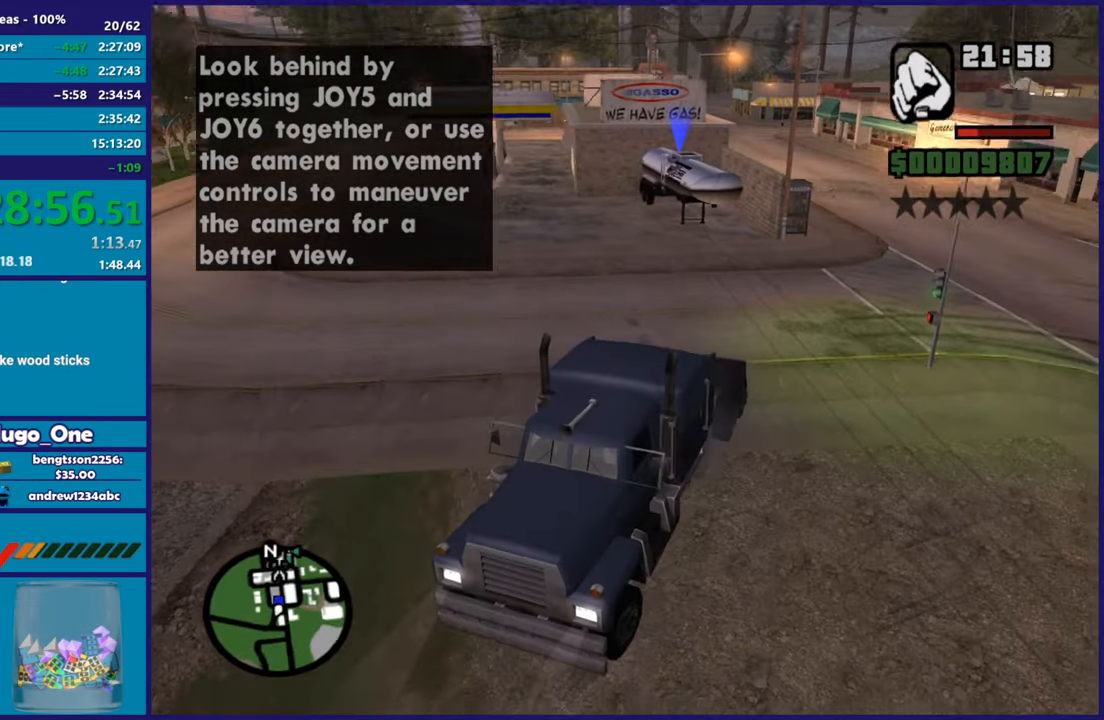
{"buttons": ["L2"], "left_stick": "right", "right_stick": "down-left", "button_events": []}
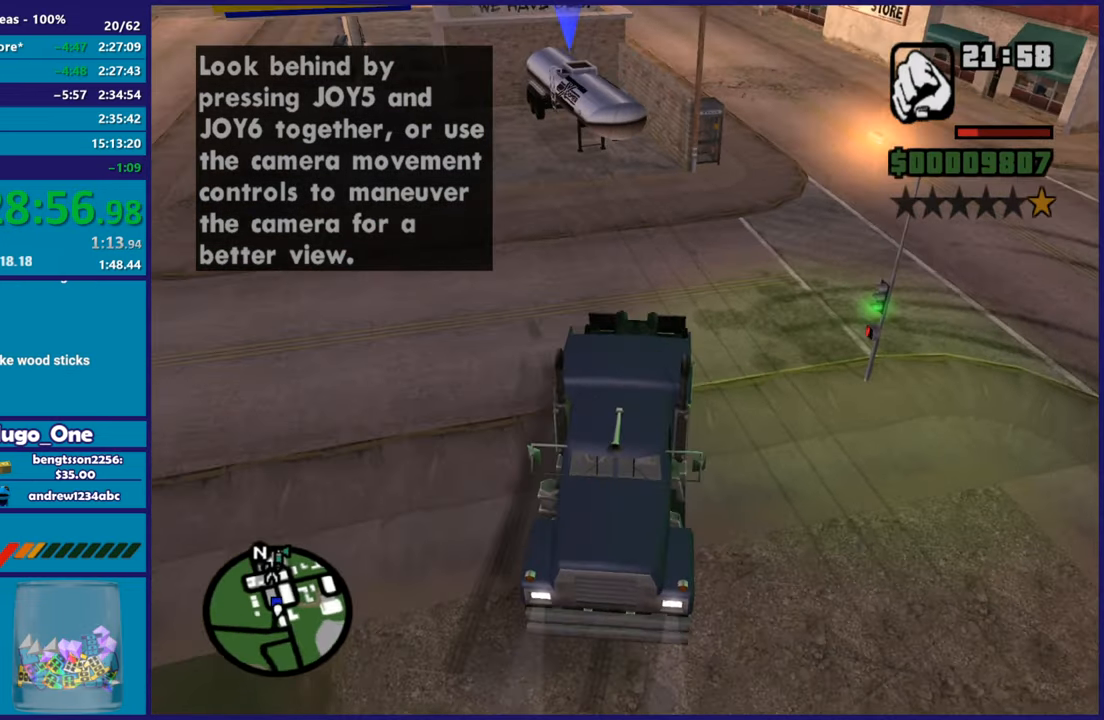
{"buttons": ["L2"], "left_stick": "center", "right_stick": "down", "button_events": []}
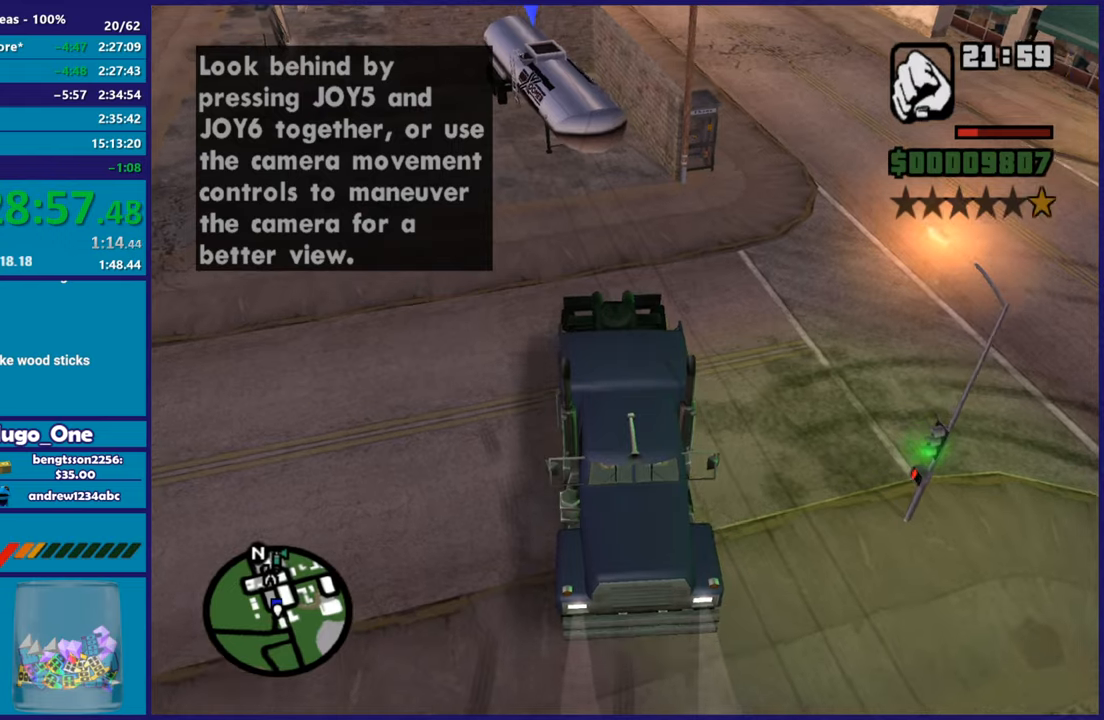
{"buttons": ["L2"], "left_stick": "center", "right_stick": "down-right", "button_events": []}
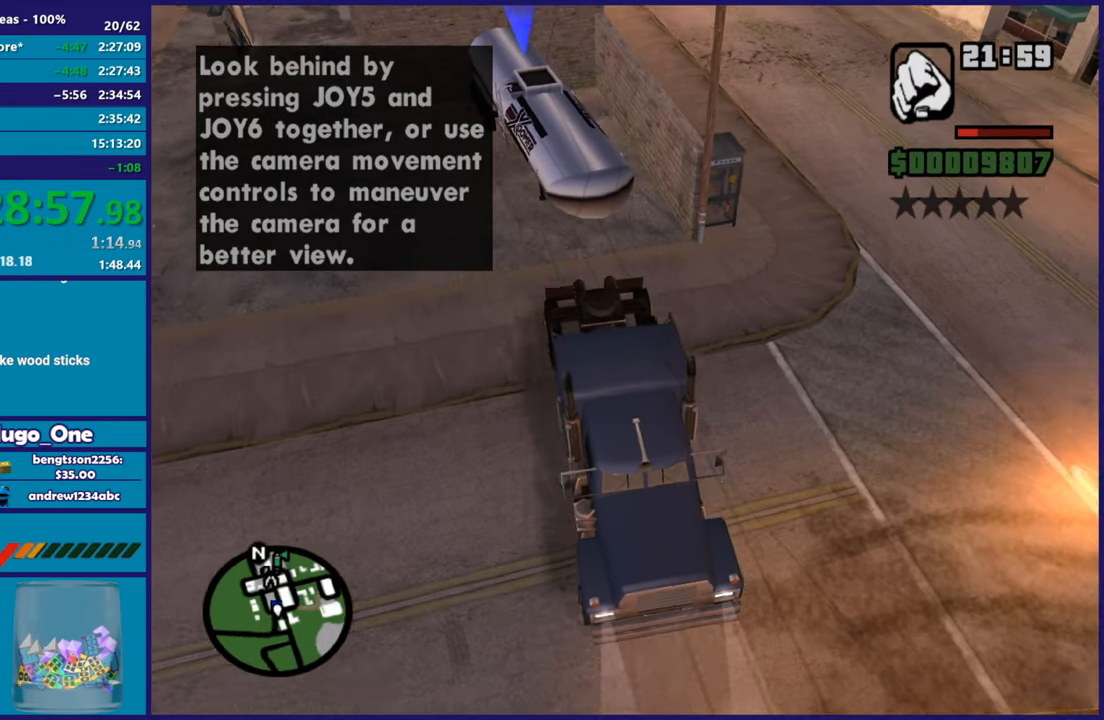
{"buttons": ["R2"], "left_stick": "center", "right_stick": "right", "button_events": [[367, "R2", "down"], [433, "L2", "up"]]}
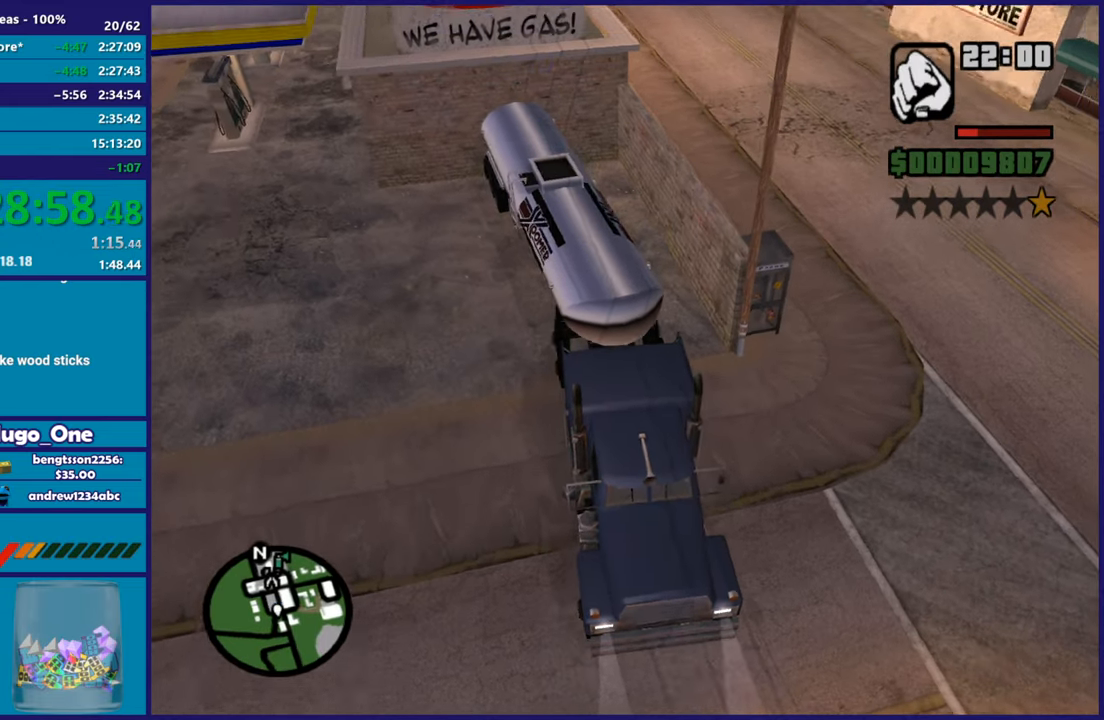
{"buttons": ["R2"], "left_stick": "right", "right_stick": "right", "button_events": []}
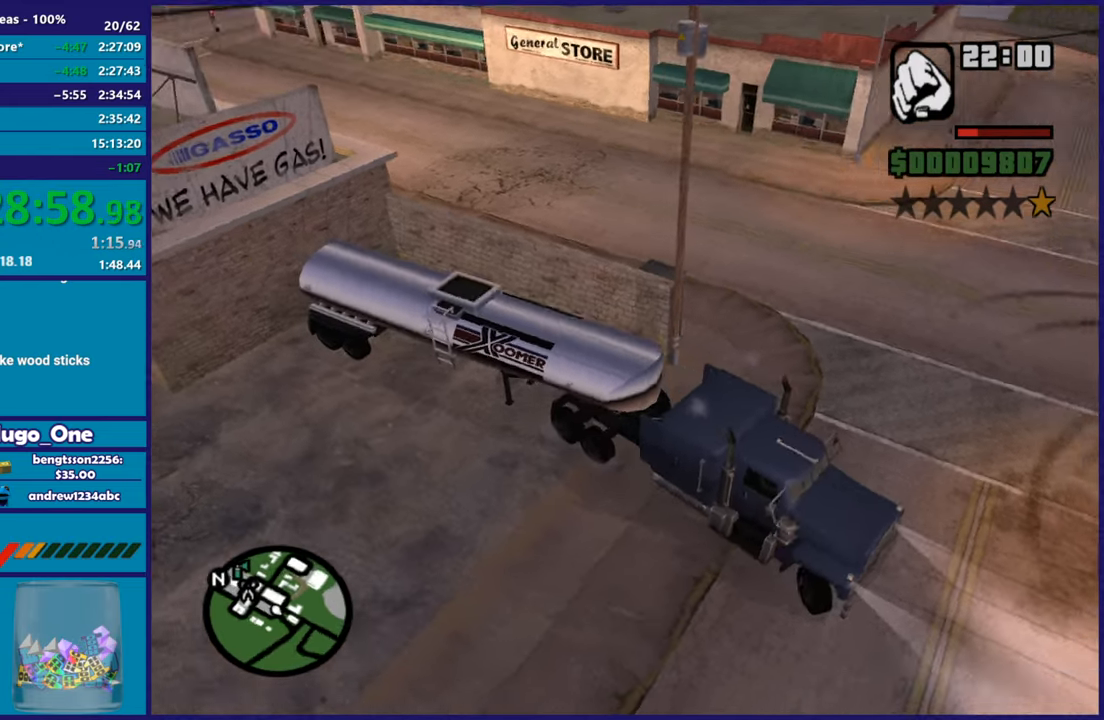
{"buttons": ["R2"], "left_stick": "right", "right_stick": "right", "button_events": []}
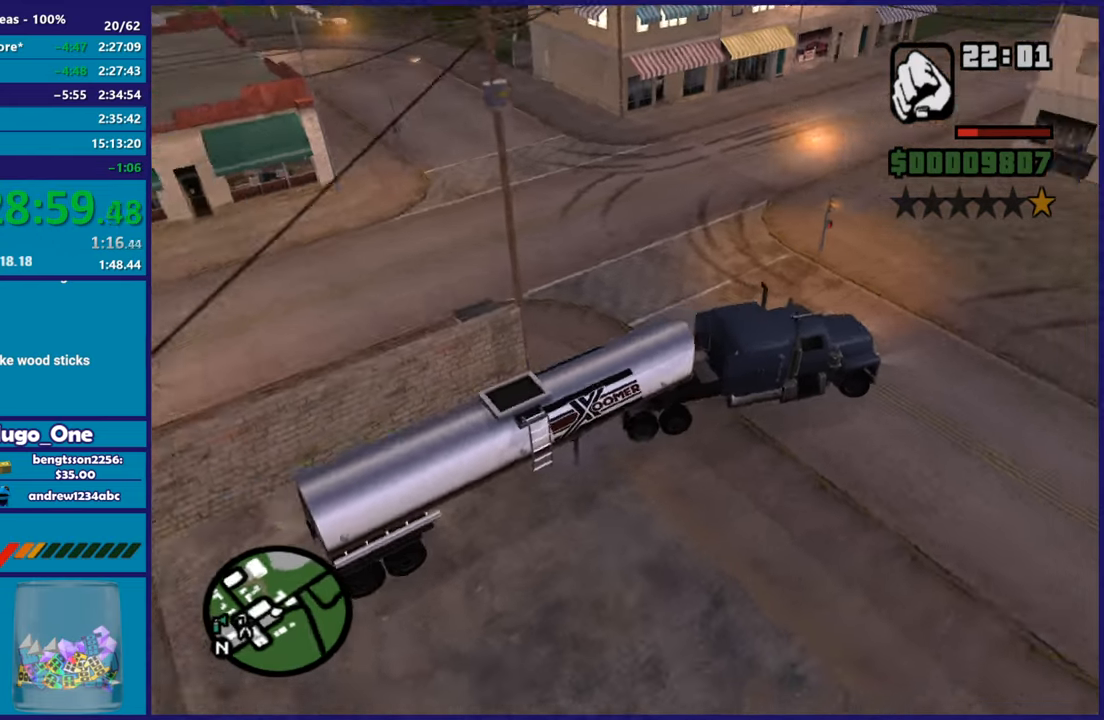
{"buttons": ["R2"], "left_stick": "right", "right_stick": "right", "button_events": []}
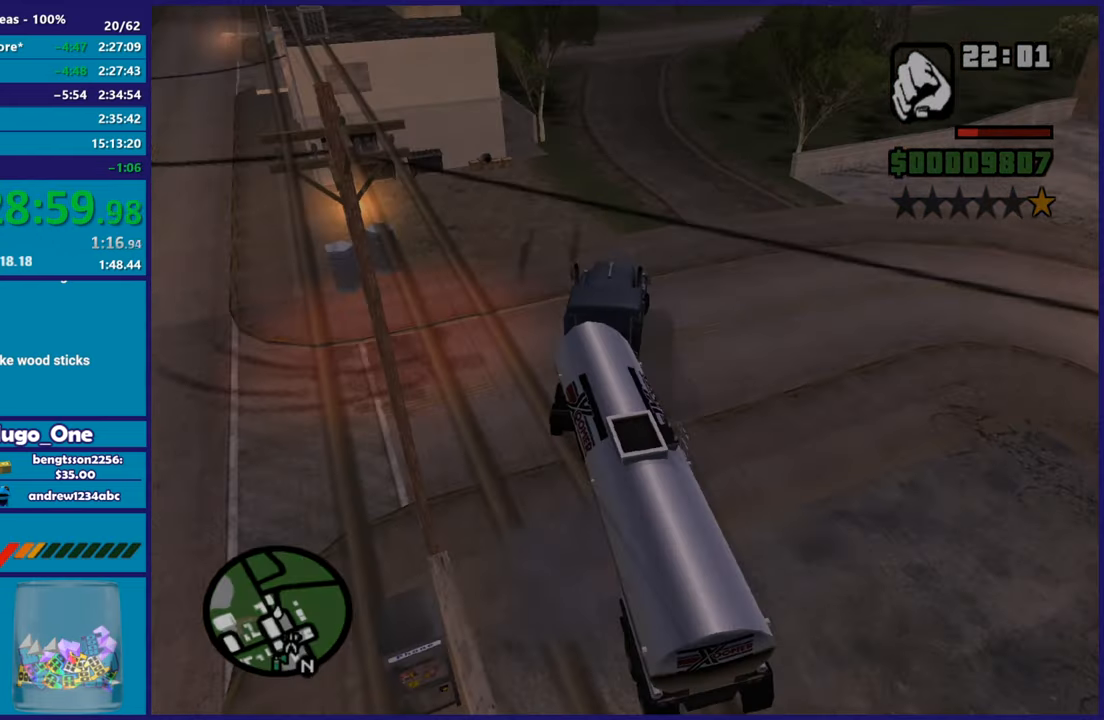
{"buttons": ["A", "R2"], "left_stick": "center", "right_stick": "center", "button_events": [[483, "A", "down"]]}
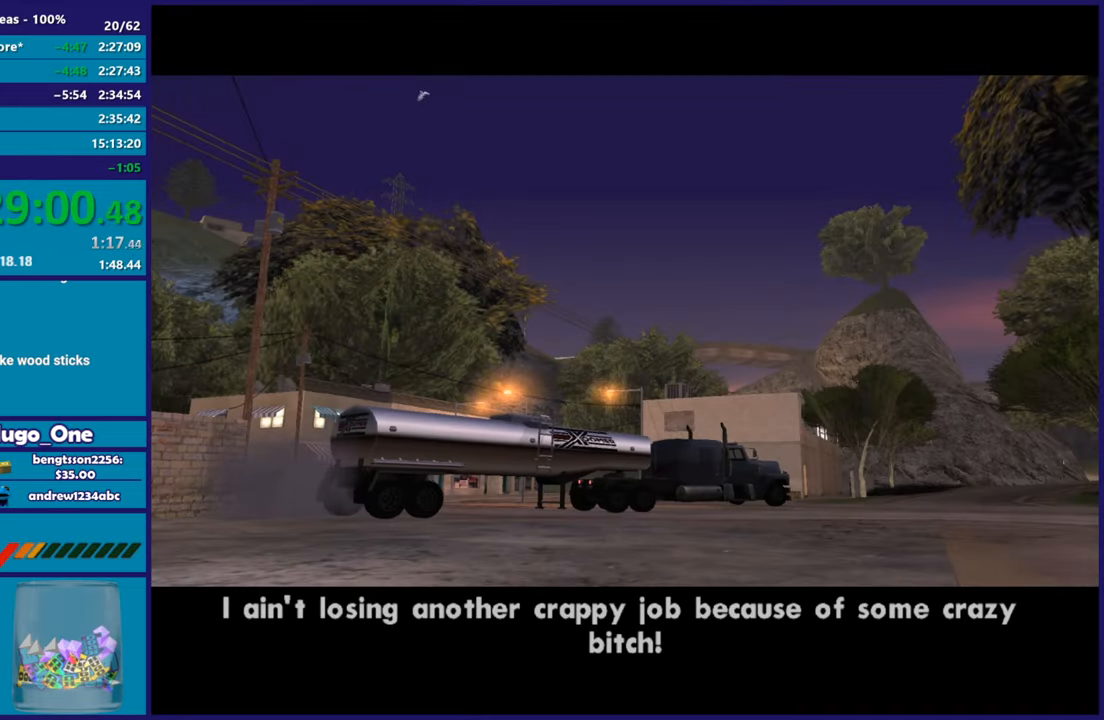
{"buttons": ["A"], "left_stick": "center", "right_stick": "center", "button_events": [[83, "R2", "up"], [117, "A", "up"], [200, "A", "down"], [317, "A", "up"], [384, "A", "down"]]}
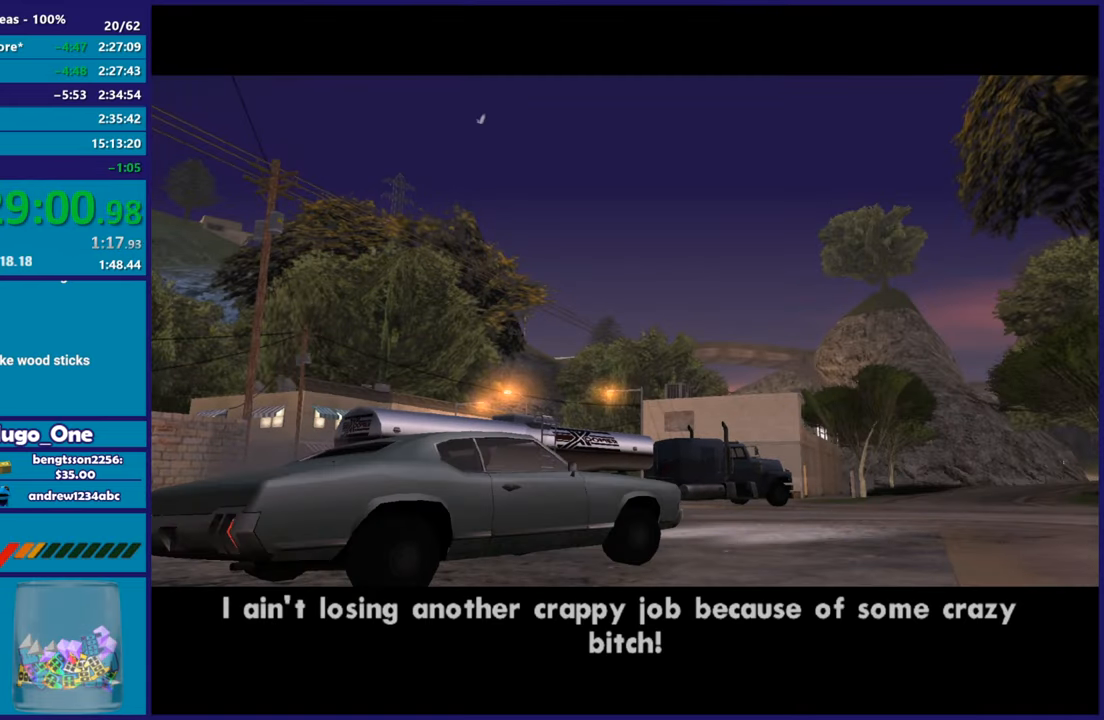
{"buttons": ["R2"], "left_stick": "center", "right_stick": "center", "button_events": [[16, "A", "up"], [83, "A", "down"], [100, "R2", "down"], [283, "A", "up"], [367, "A", "down"], [500, "A", "up"]]}
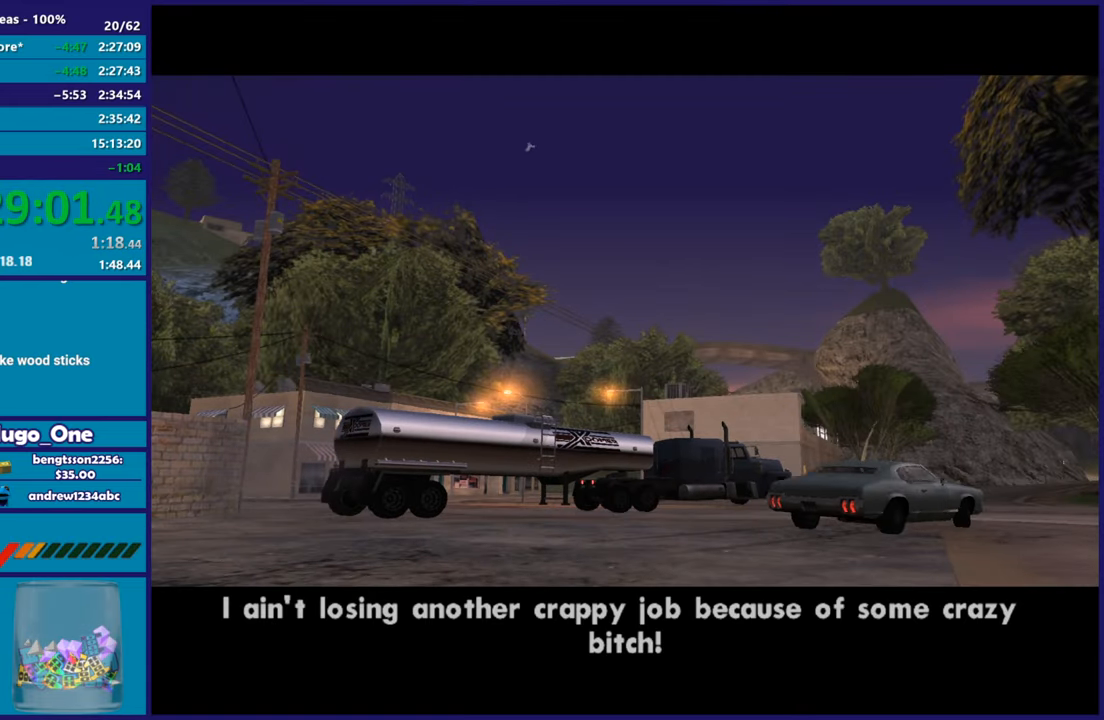
{"buttons": ["A"], "left_stick": "center", "right_stick": "center", "button_events": [[33, "R2", "up"], [67, "A", "down"], [234, "A", "up"], [300, "A", "down"], [434, "A", "up"], [501, "A", "down"]]}
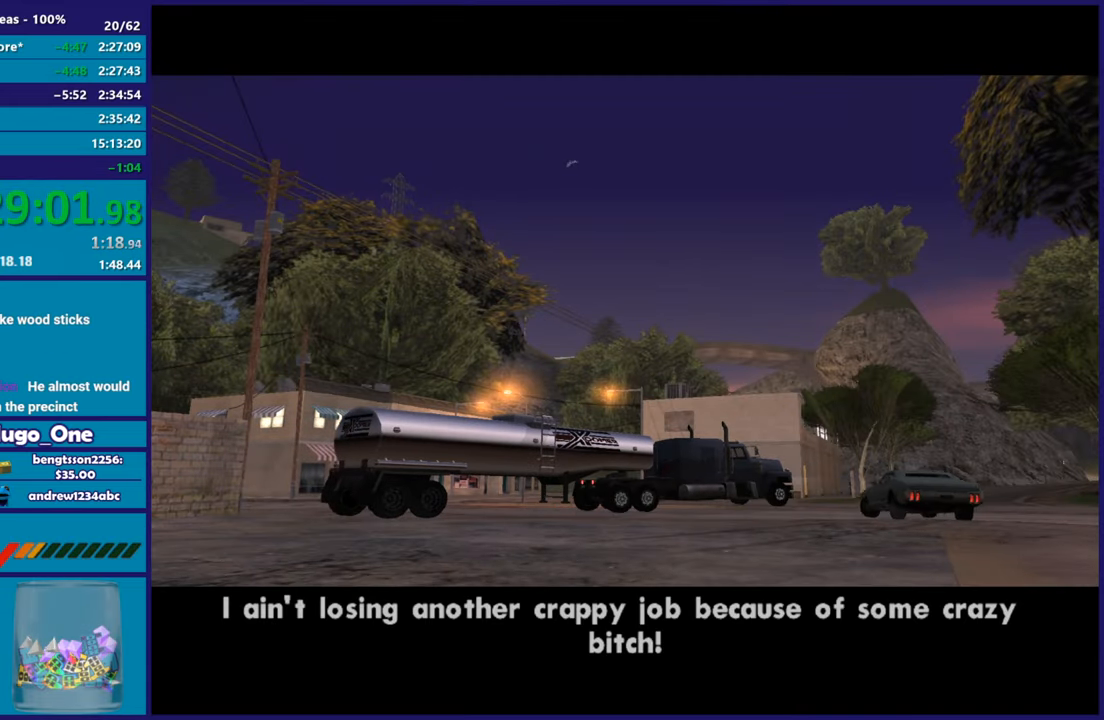
{"buttons": ["A", "R2"], "left_stick": "center", "right_stick": "center", "button_events": [[50, "R2", "down"], [150, "A", "up"], [266, "A", "down"], [350, "R2", "up"], [400, "A", "up"], [450, "R2", "down"], [467, "A", "down"]]}
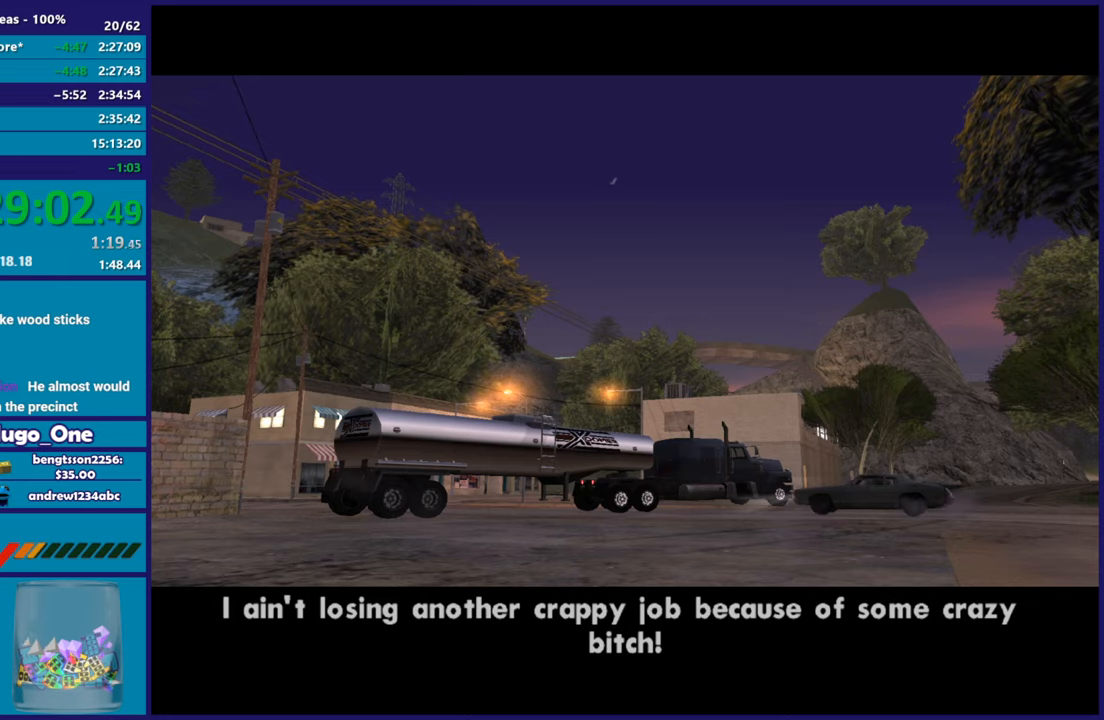
{"buttons": ["A", "R2"], "left_stick": "center", "right_stick": "center", "button_events": [[100, "A", "up"], [184, "A", "down"], [317, "A", "up"], [417, "A", "down"]]}
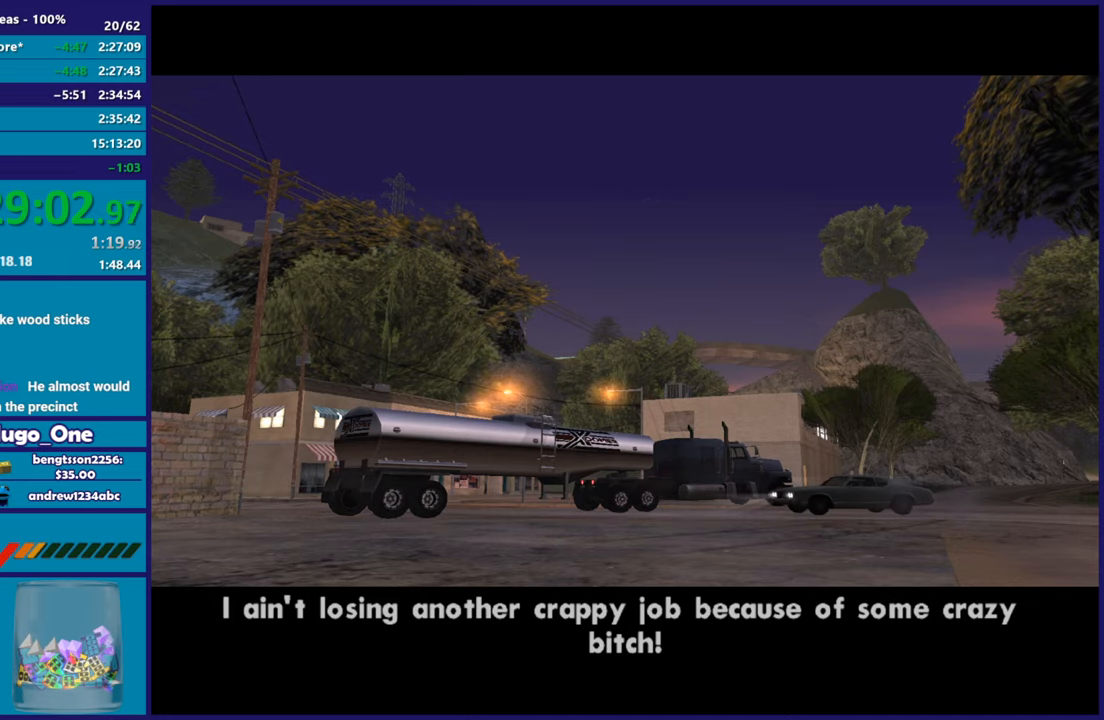
{"buttons": ["A", "R2"], "left_stick": "center", "right_stick": "center", "button_events": [[50, "A", "up"], [183, "A", "down"], [317, "A", "up"], [417, "A", "down"]]}
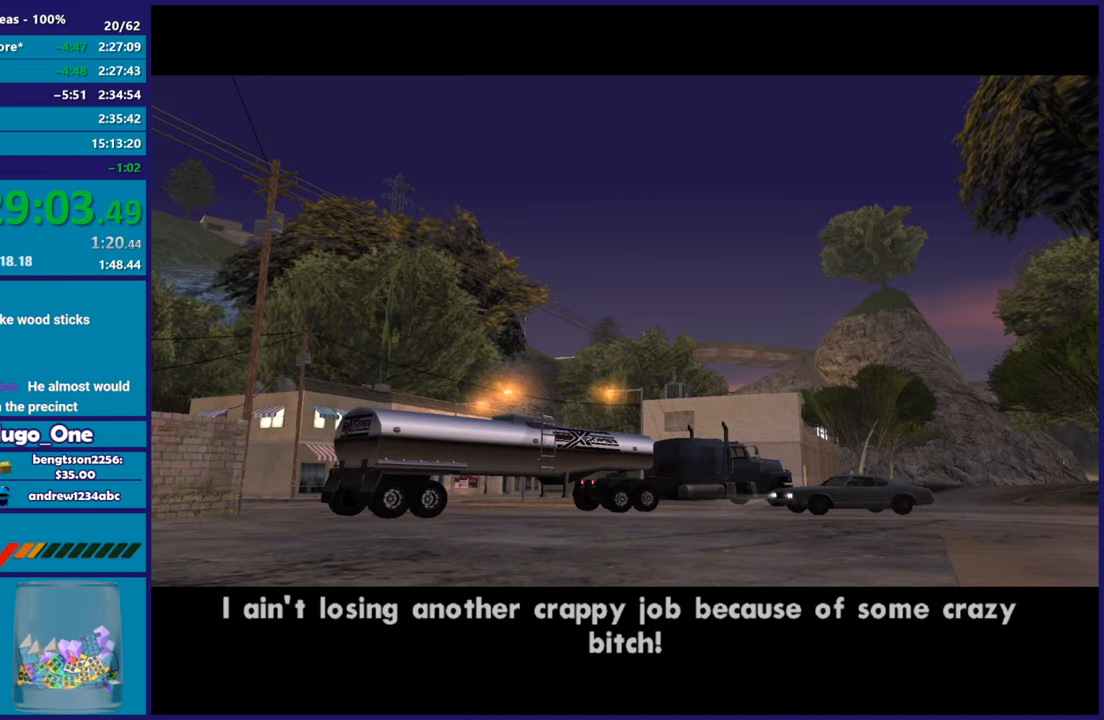
{"buttons": ["R2"], "left_stick": "center", "right_stick": "center", "button_events": [[33, "A", "up"]]}
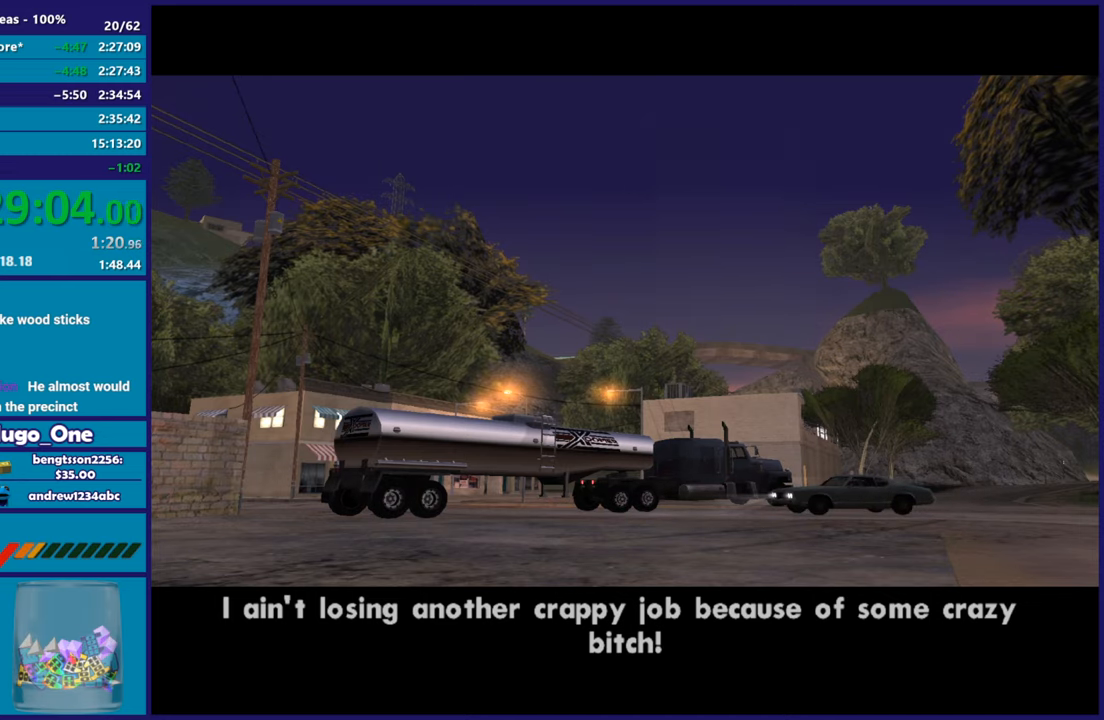
{"buttons": ["R2"], "left_stick": "center", "right_stick": "down-right", "button_events": []}
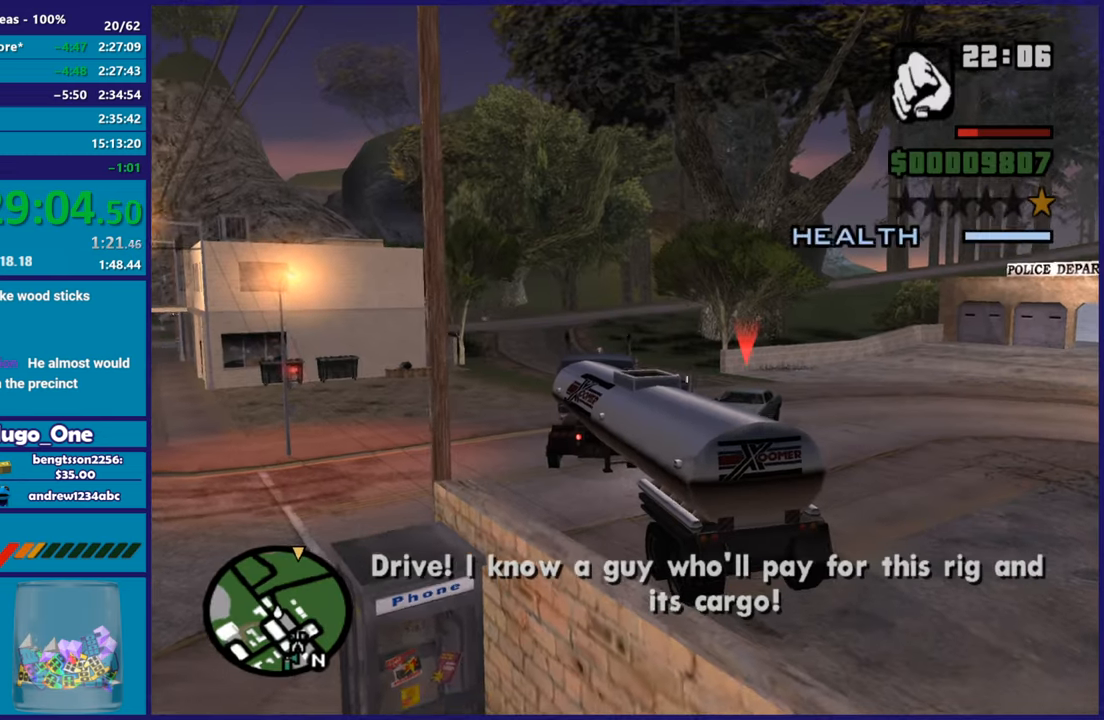
{"buttons": ["R2"], "left_stick": "center", "right_stick": "center", "button_events": []}
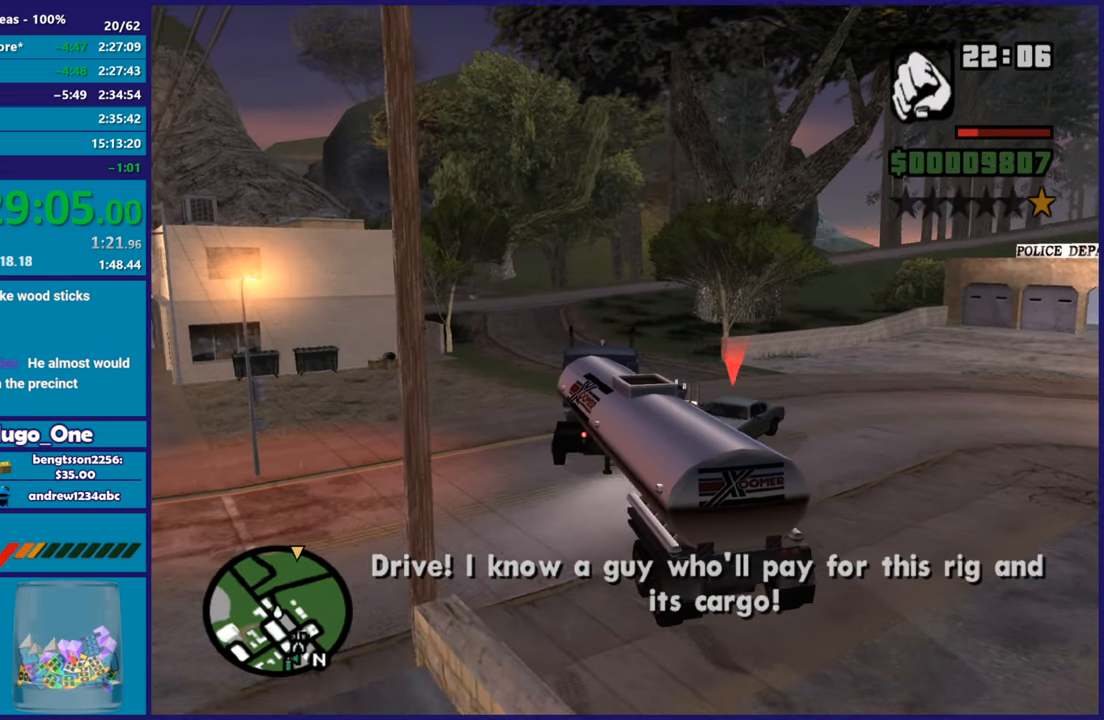
{"buttons": ["R2"], "left_stick": "left", "right_stick": "center", "button_events": []}
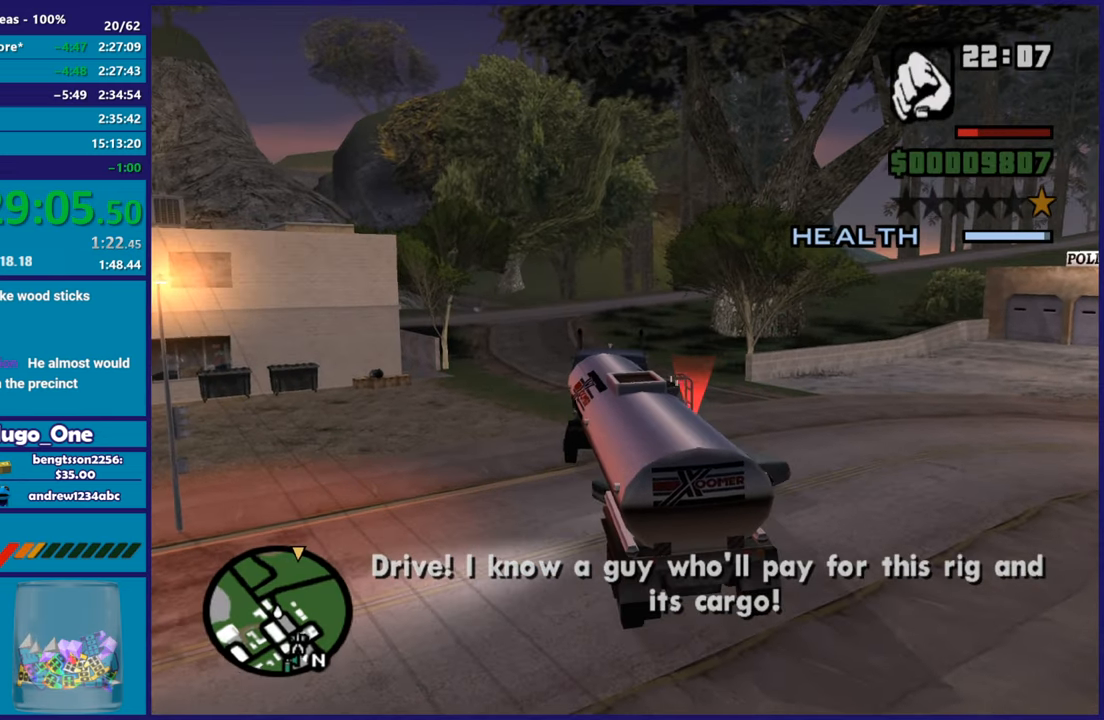
{"buttons": ["R2"], "left_stick": "left", "right_stick": "up", "button_events": []}